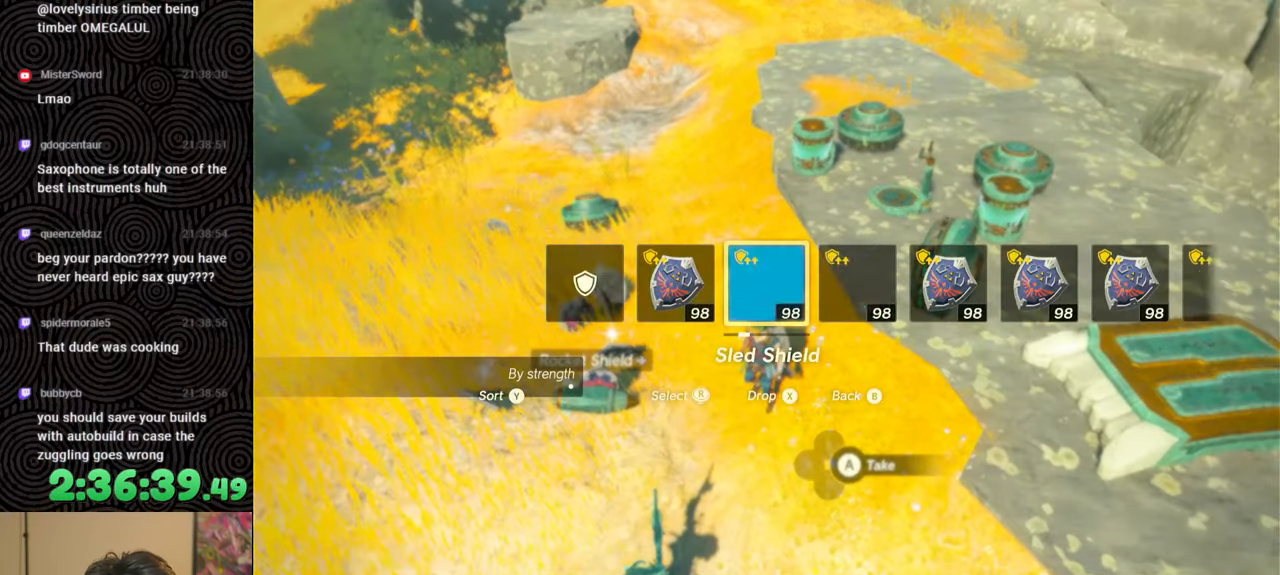
Gameplay with a controller (Nintendo layout); each line is a JSON object with the inputs held at the frame after it. "events" lists button and stick changes between this image and that frame as [ms after this image, input, new state], when the widget could be followed in between. Not read: L3 R3.
{"buttons": [], "left_stick": "center", "right_stick": "center", "events": [[450, "DPAD_LEFT", "up"]]}
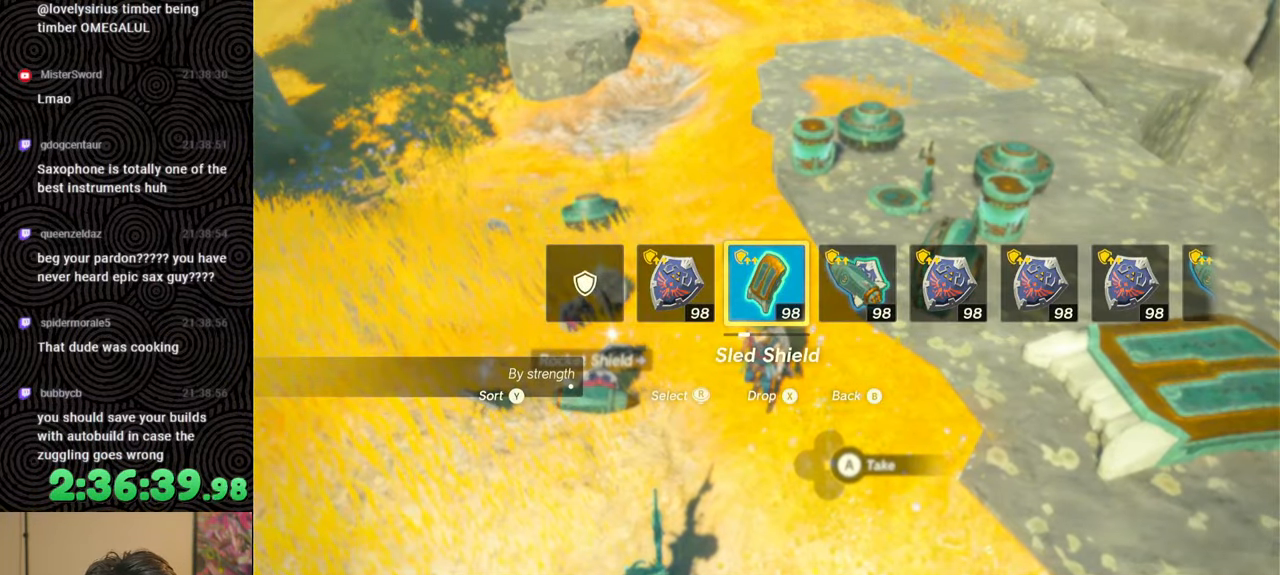
{"buttons": [], "left_stick": "up-left", "right_stick": "down-left", "events": [[167, "right_stick", "down-left"], [333, "left_stick", "up-left"]]}
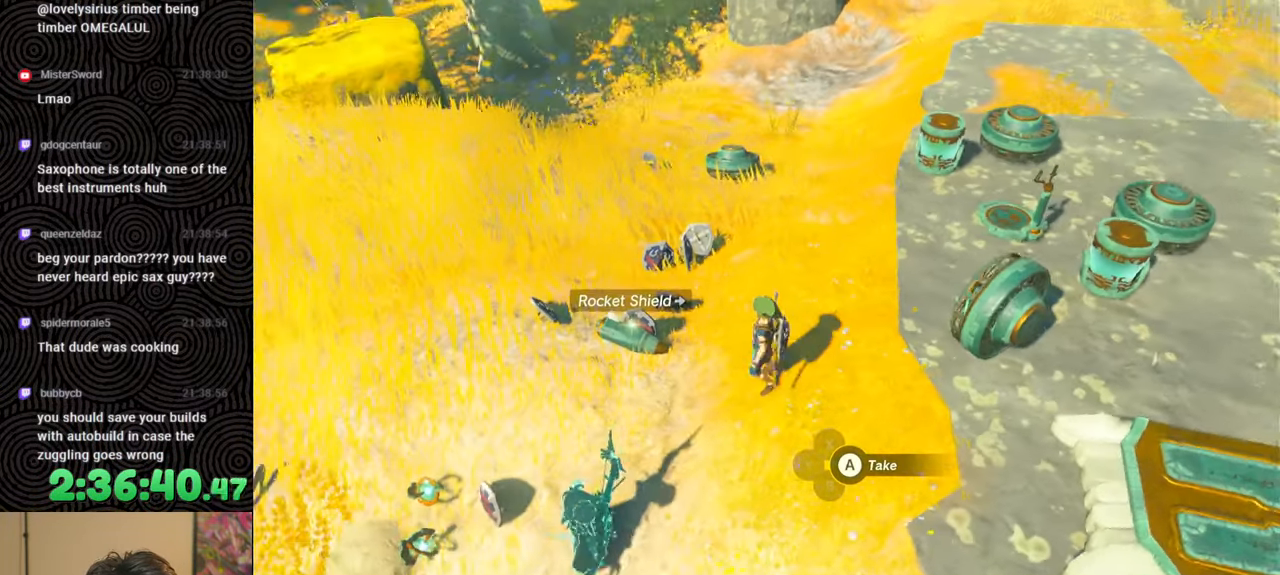
{"buttons": [], "left_stick": "center", "right_stick": "center", "events": [[283, "left_stick", "center"], [333, "right_stick", "center"]]}
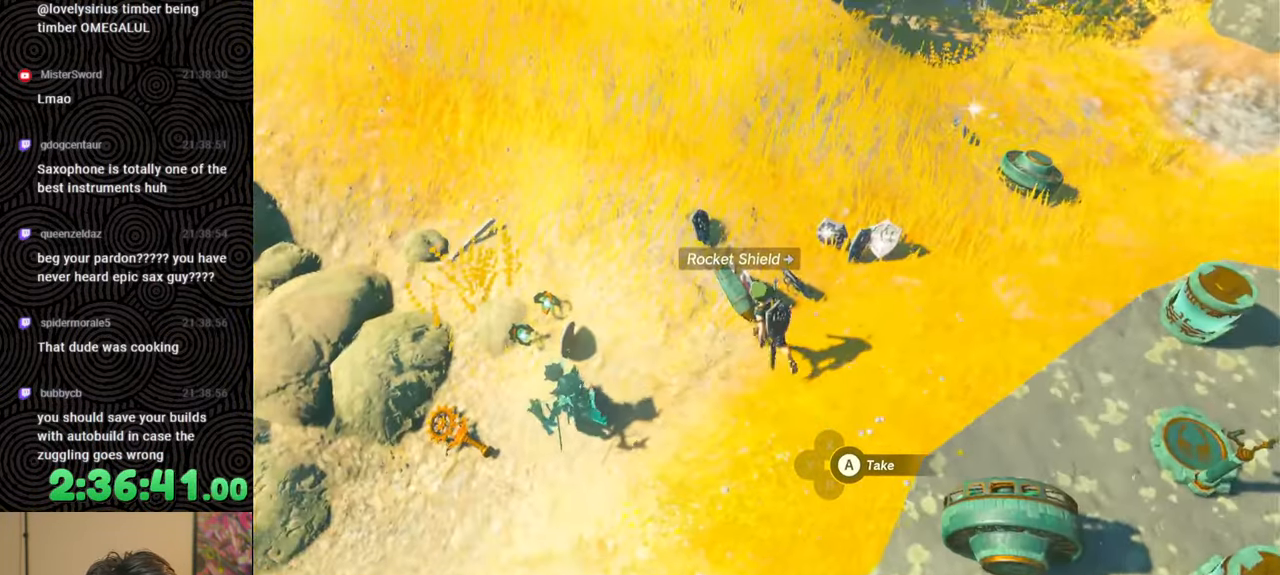
{"buttons": [], "left_stick": "center", "right_stick": "left", "events": [[367, "right_stick", "left"]]}
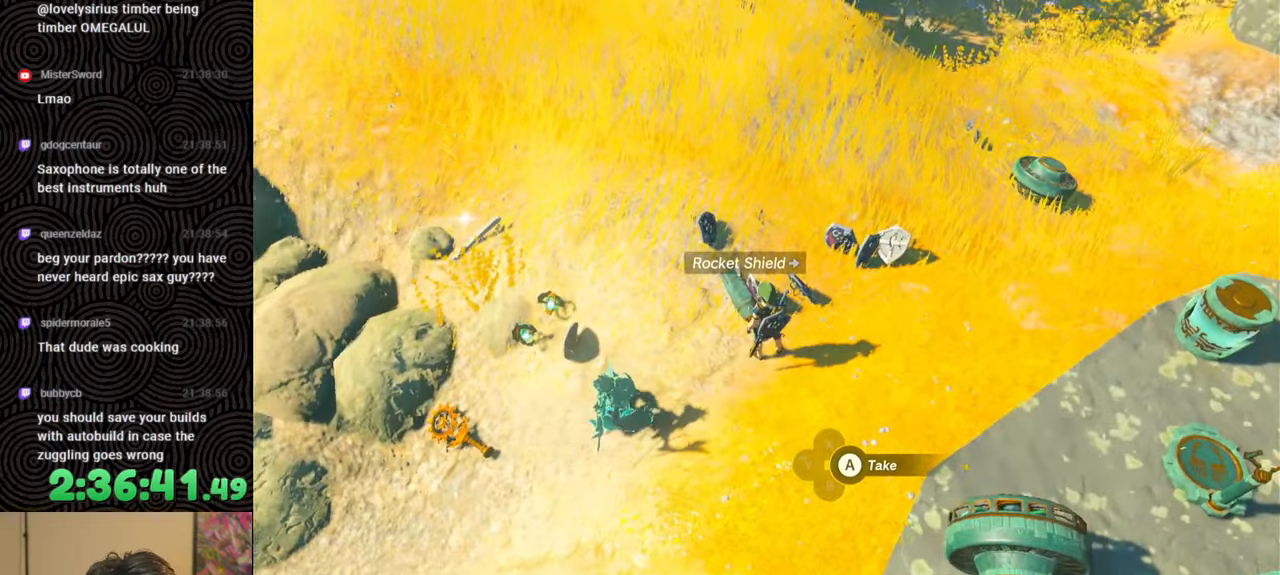
{"buttons": [], "left_stick": "center", "right_stick": "center", "events": [[133, "right_stick", "center"], [267, "left_stick", "up"], [417, "left_stick", "center"]]}
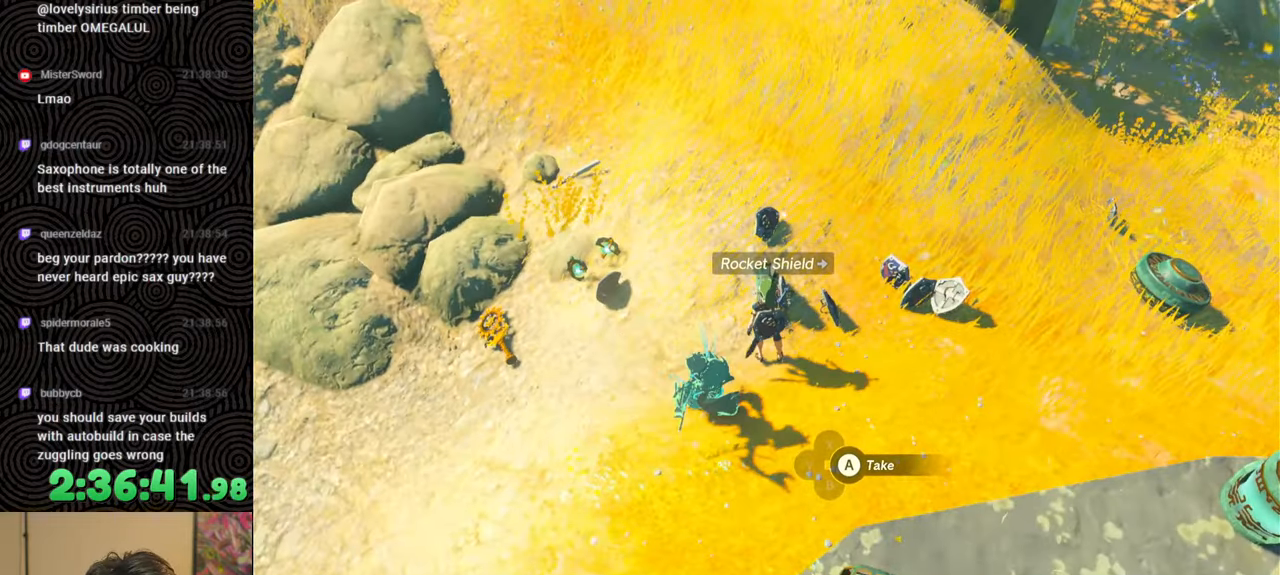
{"buttons": ["B"], "left_stick": "up-right", "right_stick": "up-right", "events": [[233, "left_stick", "up-right"], [233, "right_stick", "up-right"], [467, "B", "down"]]}
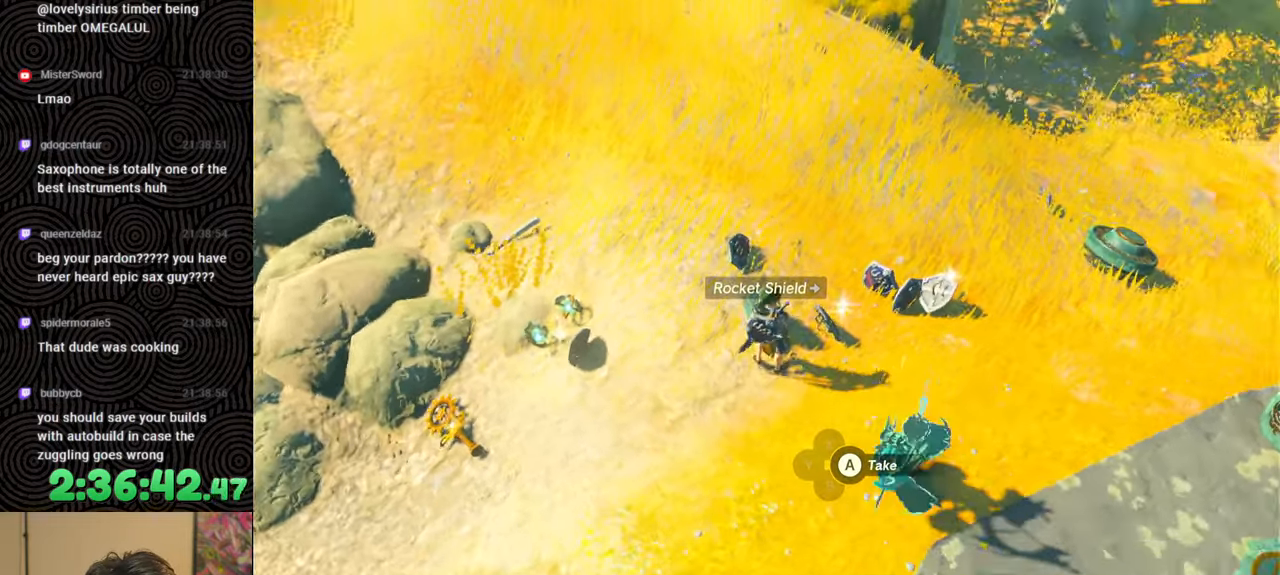
{"buttons": ["B"], "left_stick": "up-right", "right_stick": "center", "events": [[50, "right_stick", "center"]]}
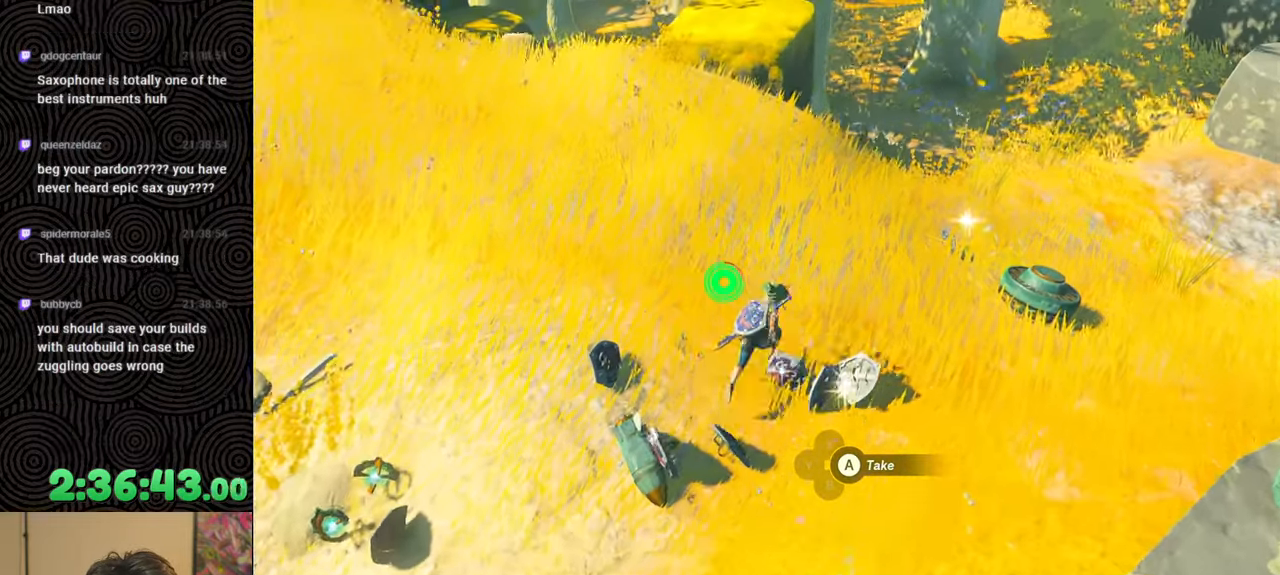
{"buttons": ["B"], "left_stick": "up-right", "right_stick": "center", "events": []}
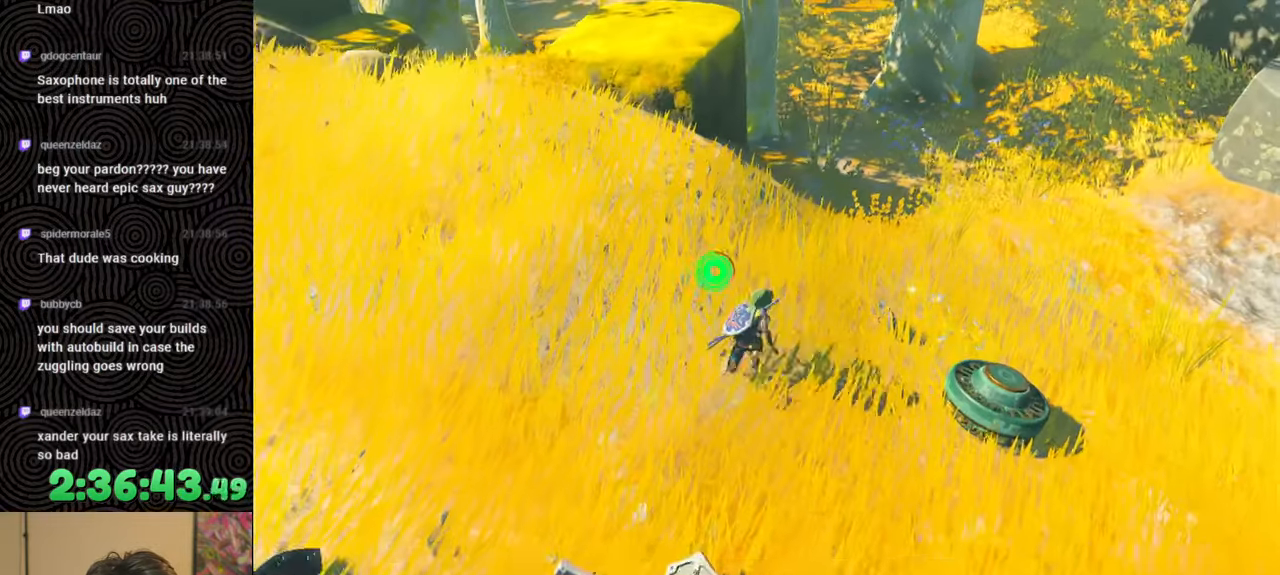
{"buttons": [], "left_stick": "up", "right_stick": "center", "events": [[117, "left_stick", "up"], [183, "right_stick", "left"], [300, "right_stick", "up-left"], [417, "right_stick", "center"], [433, "B", "up"]]}
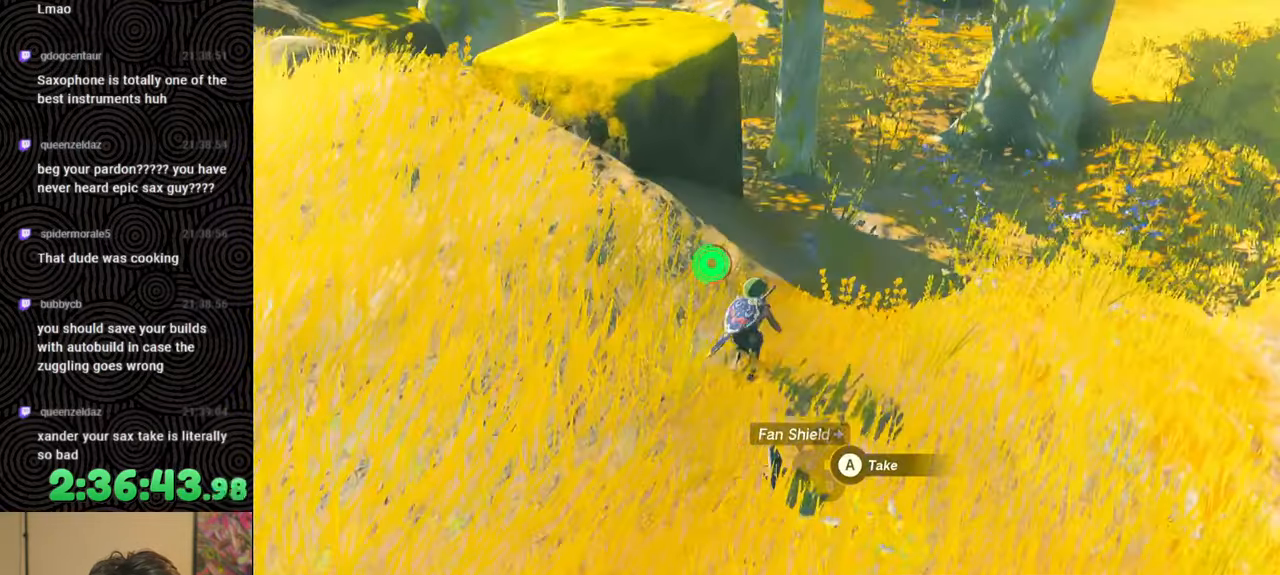
{"buttons": [], "left_stick": "up", "right_stick": "center", "events": [[67, "DPAD_LEFT", "down"], [317, "DPAD_LEFT", "up"]]}
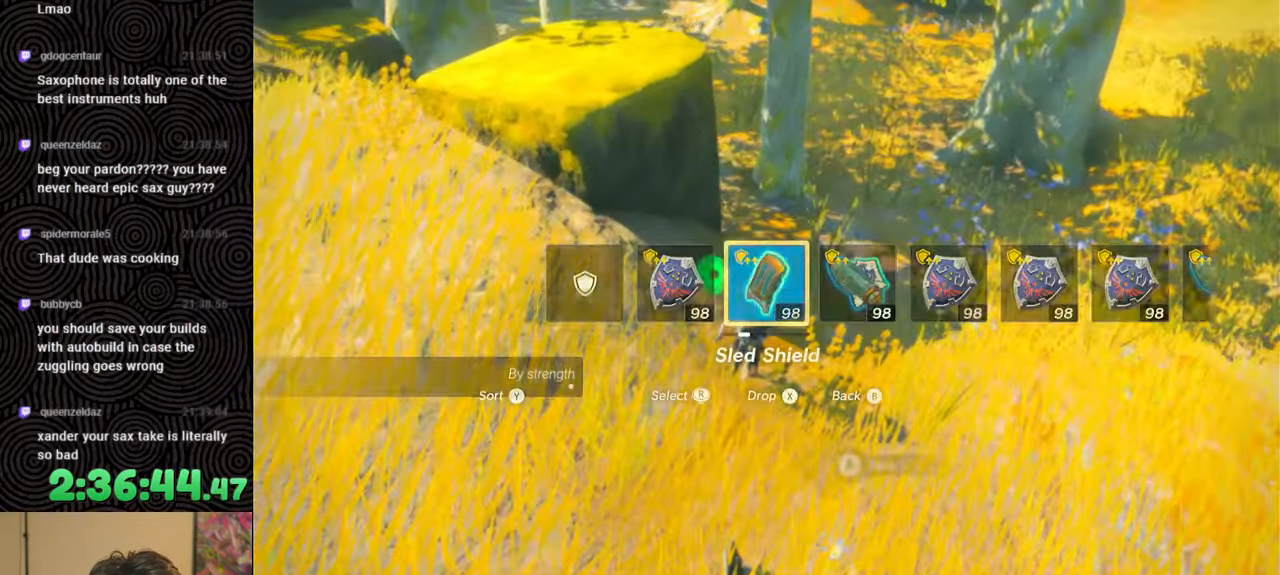
{"buttons": [], "left_stick": "up-right", "right_stick": "left", "events": [[217, "right_stick", "left"], [433, "left_stick", "up-right"]]}
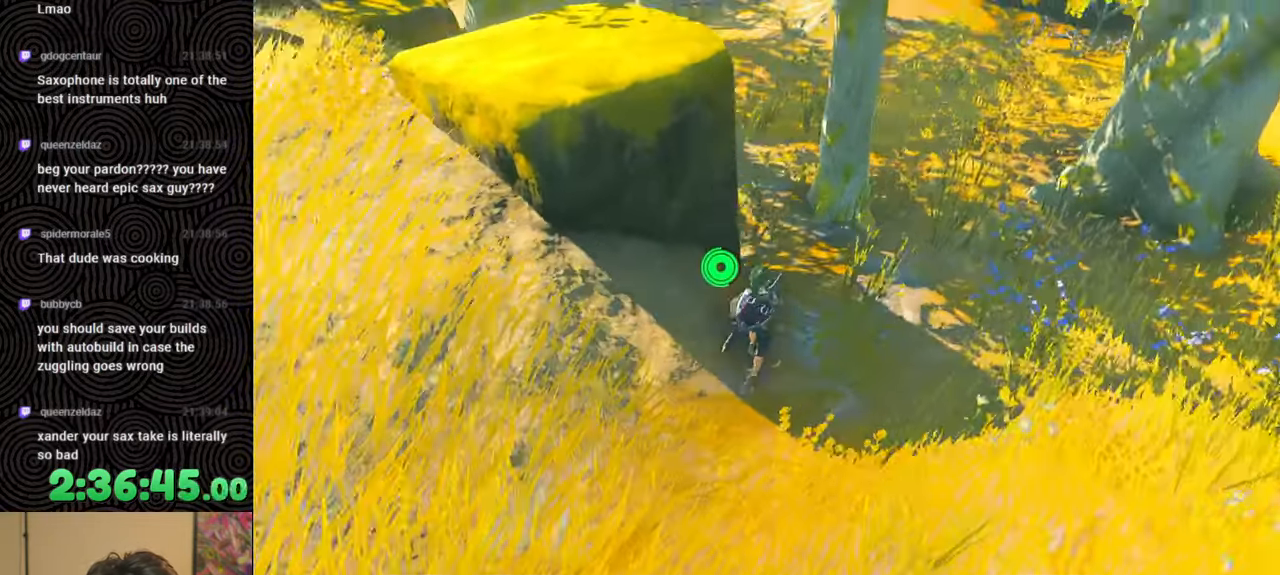
{"buttons": [], "left_stick": "up", "right_stick": "left", "events": [[417, "left_stick", "up"]]}
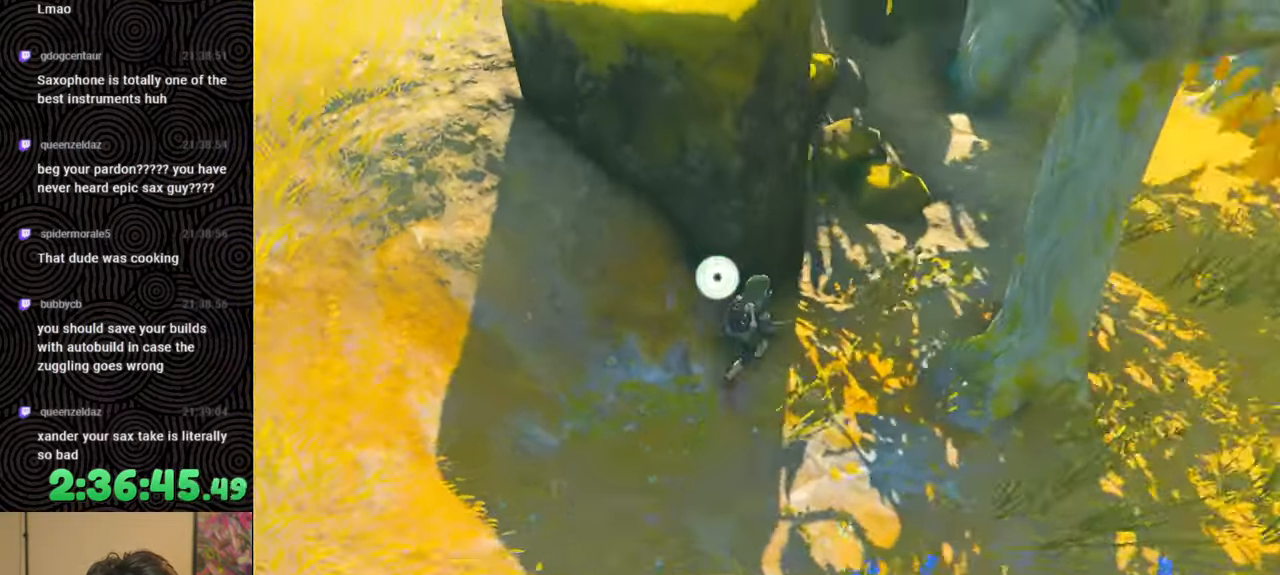
{"buttons": [], "left_stick": "center", "right_stick": "center", "events": [[150, "right_stick", "up-left"], [433, "left_stick", "center"], [433, "right_stick", "center"]]}
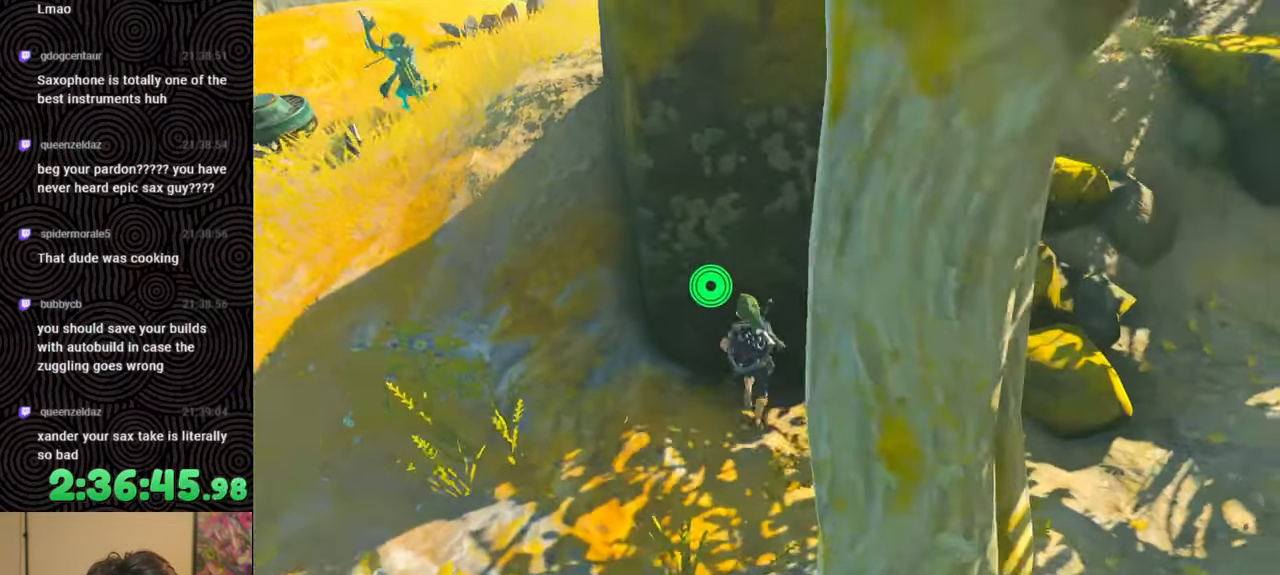
{"buttons": [], "left_stick": "center", "right_stick": "center", "events": []}
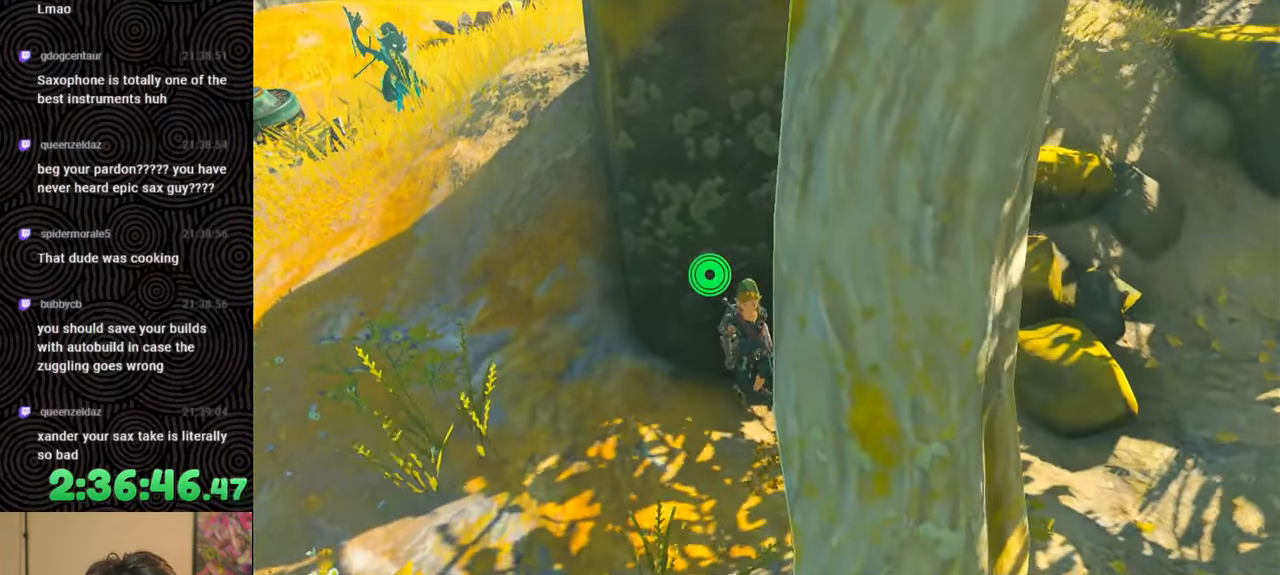
{"buttons": ["L1"], "left_stick": "center", "right_stick": "up-left", "events": [[133, "L1", "down"], [467, "right_stick", "up-left"]]}
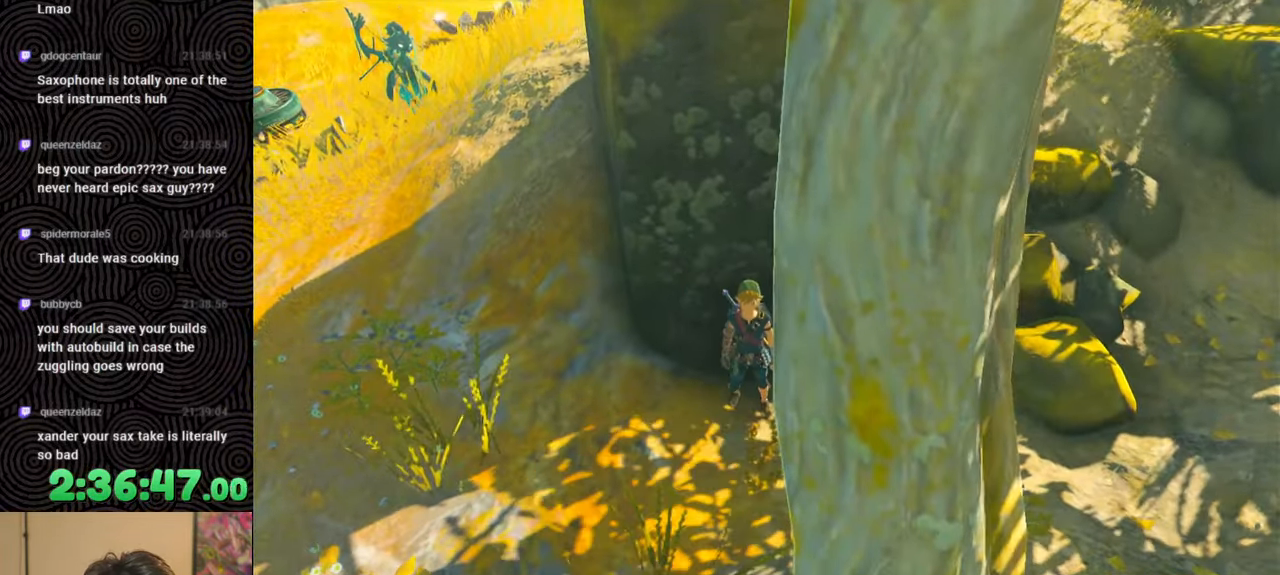
{"buttons": ["DPAD_UP", "DPAD_LEFT"], "left_stick": "center", "right_stick": "center", "events": [[117, "L1", "up"], [117, "right_stick", "center"], [250, "DPAD_LEFT", "down"], [317, "DPAD_LEFT", "up"], [367, "DPAD_LEFT", "down"], [400, "DPAD_UP", "down"]]}
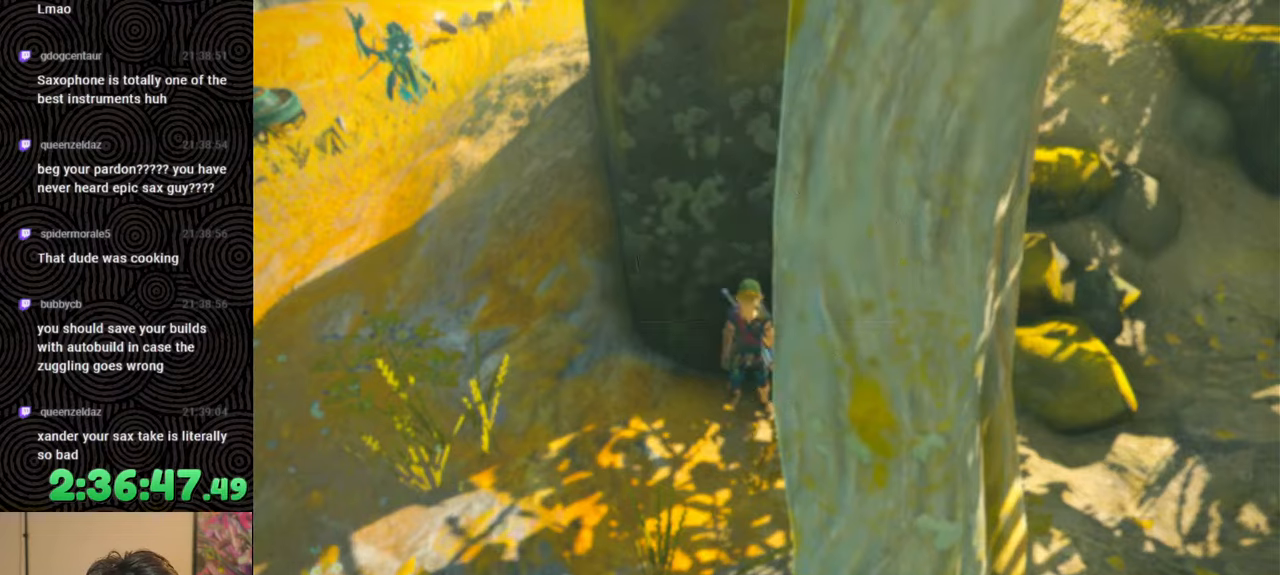
{"buttons": ["DPAD_LEFT"], "left_stick": "center", "right_stick": "center", "events": [[17, "DPAD_UP", "up"], [117, "X", "down"], [167, "DPAD_UP", "down"], [200, "DPAD_UP", "up"], [217, "DPAD_LEFT", "up"], [217, "X", "up"], [333, "DPAD_LEFT", "down"], [417, "DPAD_LEFT", "up"], [483, "DPAD_LEFT", "down"]]}
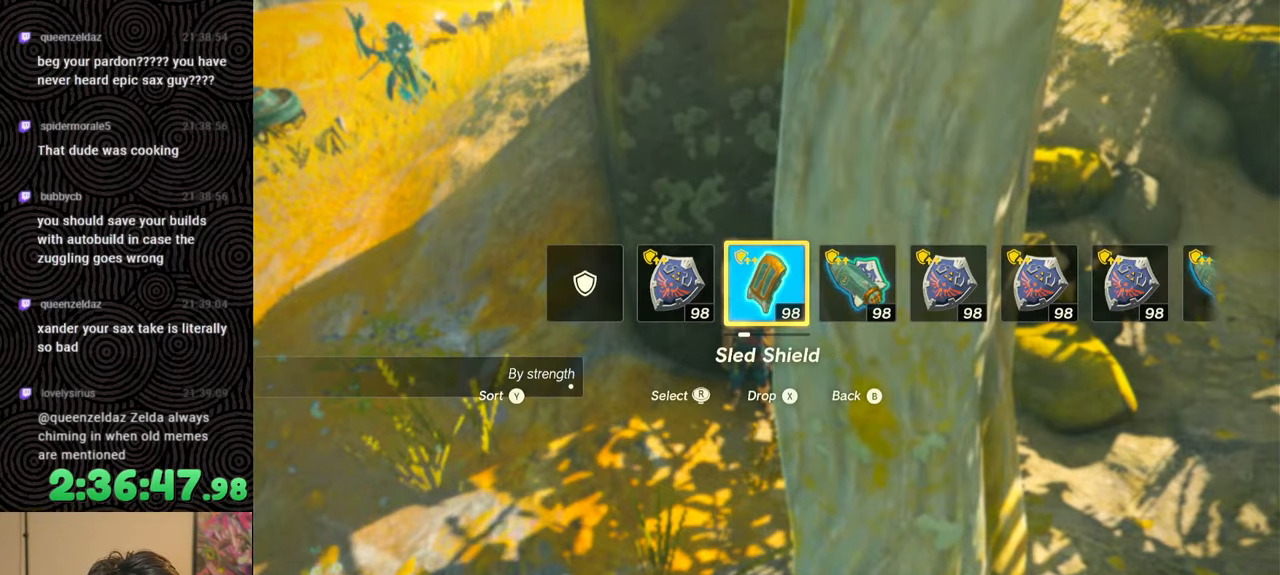
{"buttons": [], "left_stick": "center", "right_stick": "center", "events": [[67, "DPAD_LEFT", "up"], [117, "DPAD_LEFT", "down"], [317, "right_stick", "right"], [383, "right_stick", "center"], [500, "DPAD_LEFT", "up"]]}
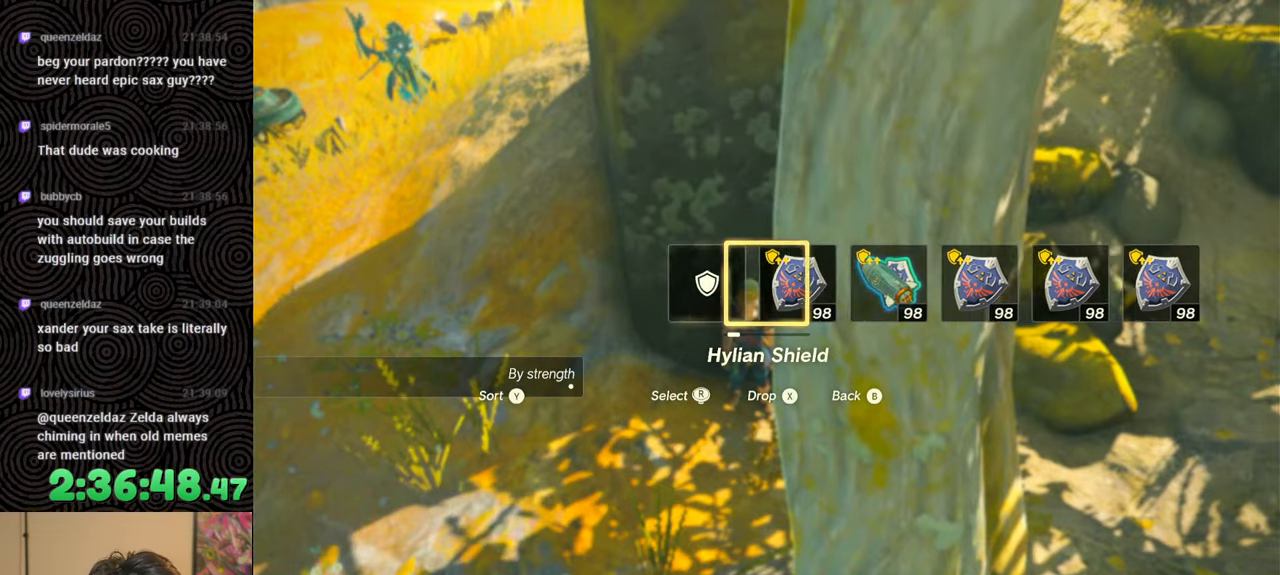
{"buttons": [], "left_stick": "center", "right_stick": "center", "events": []}
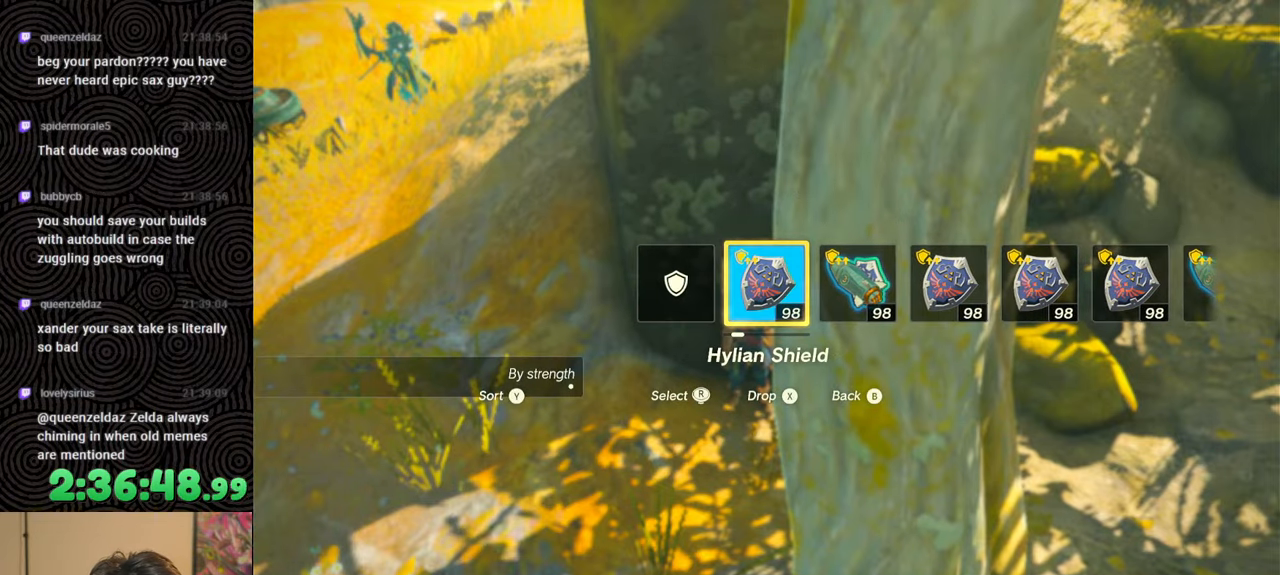
{"buttons": ["DPAD_LEFT"], "left_stick": "center", "right_stick": "center", "events": [[250, "START", "down"], [383, "START", "up"], [500, "DPAD_LEFT", "down"]]}
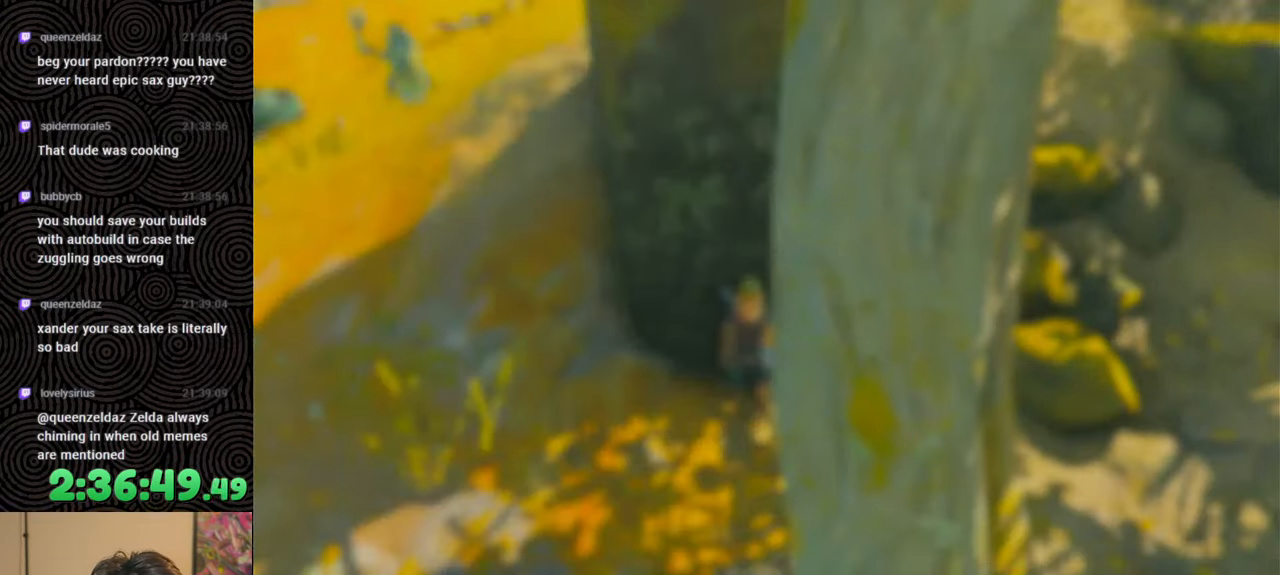
{"buttons": ["A"], "left_stick": "center", "right_stick": "center", "events": [[100, "DPAD_LEFT", "up"], [167, "DPAD_LEFT", "down"], [250, "DPAD_LEFT", "up"], [433, "A", "down"]]}
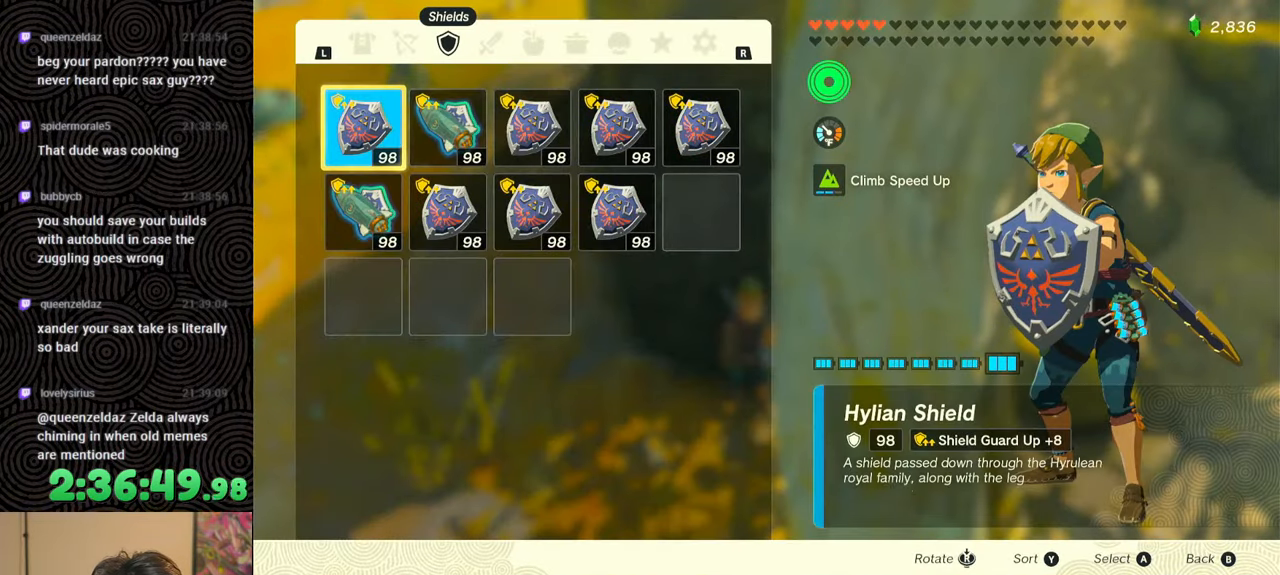
{"buttons": ["DPAD_UP", "DPAD_LEFT"], "left_stick": "center", "right_stick": "center", "events": [[33, "A", "up"], [67, "DPAD_DOWN", "down"], [150, "A", "down"], [150, "DPAD_DOWN", "up"], [233, "A", "up"], [300, "B", "down"], [400, "B", "up"], [467, "DPAD_LEFT", "down"], [500, "DPAD_UP", "down"]]}
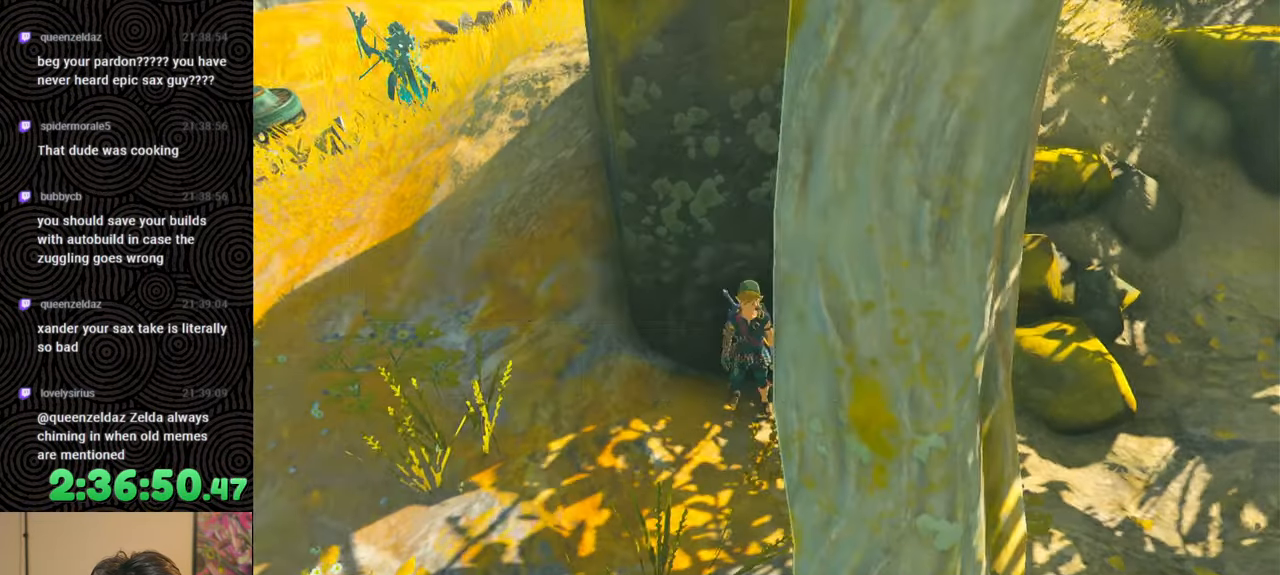
{"buttons": ["DPAD_LEFT"], "left_stick": "center", "right_stick": "center", "events": [[67, "DPAD_UP", "up"], [200, "Y", "down"], [300, "Y", "up"]]}
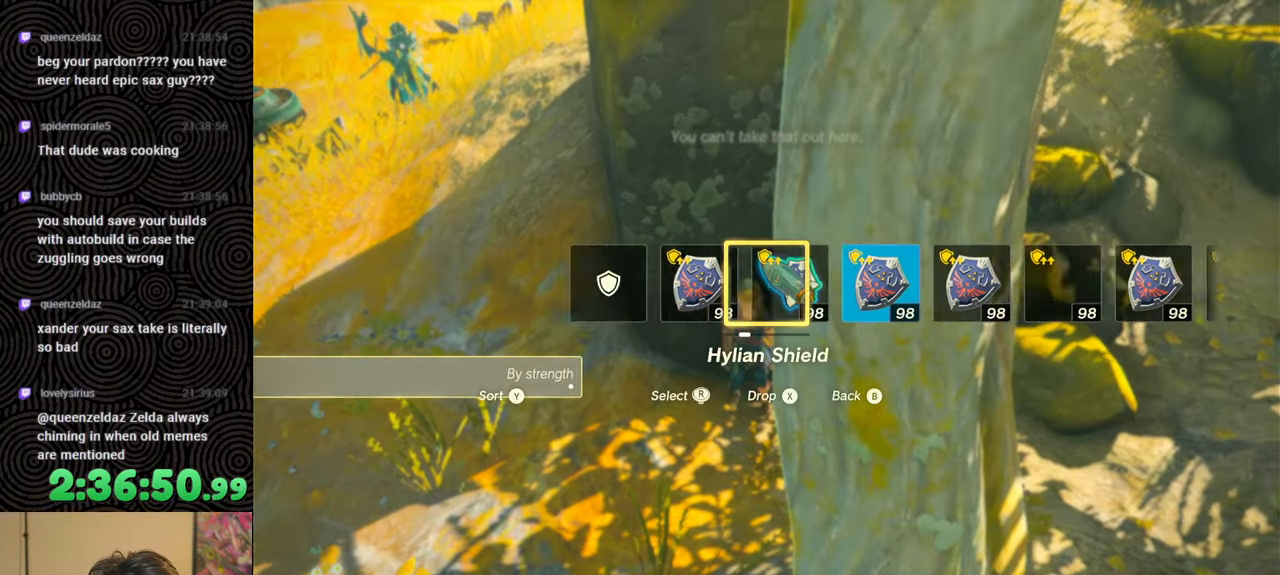
{"buttons": [], "left_stick": "down-left", "right_stick": "center", "events": [[67, "right_stick", "left"], [150, "right_stick", "center"], [300, "DPAD_LEFT", "up"], [483, "left_stick", "down-left"]]}
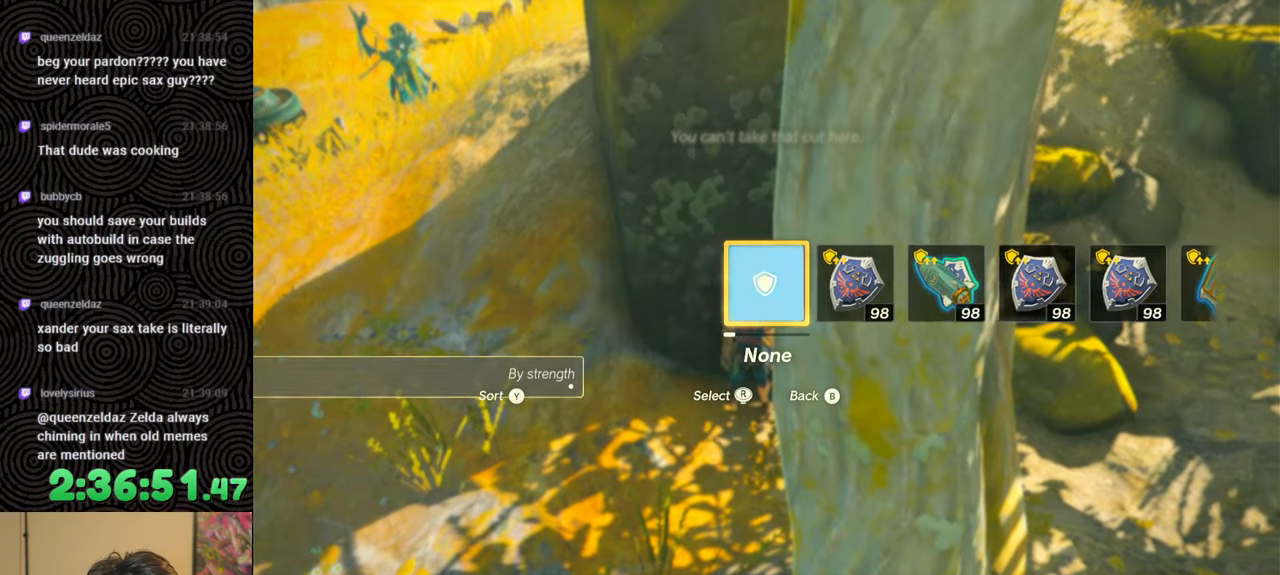
{"buttons": ["B"], "left_stick": "up-left", "right_stick": "center", "events": [[183, "left_stick", "left"], [417, "left_stick", "up-left"], [483, "B", "down"]]}
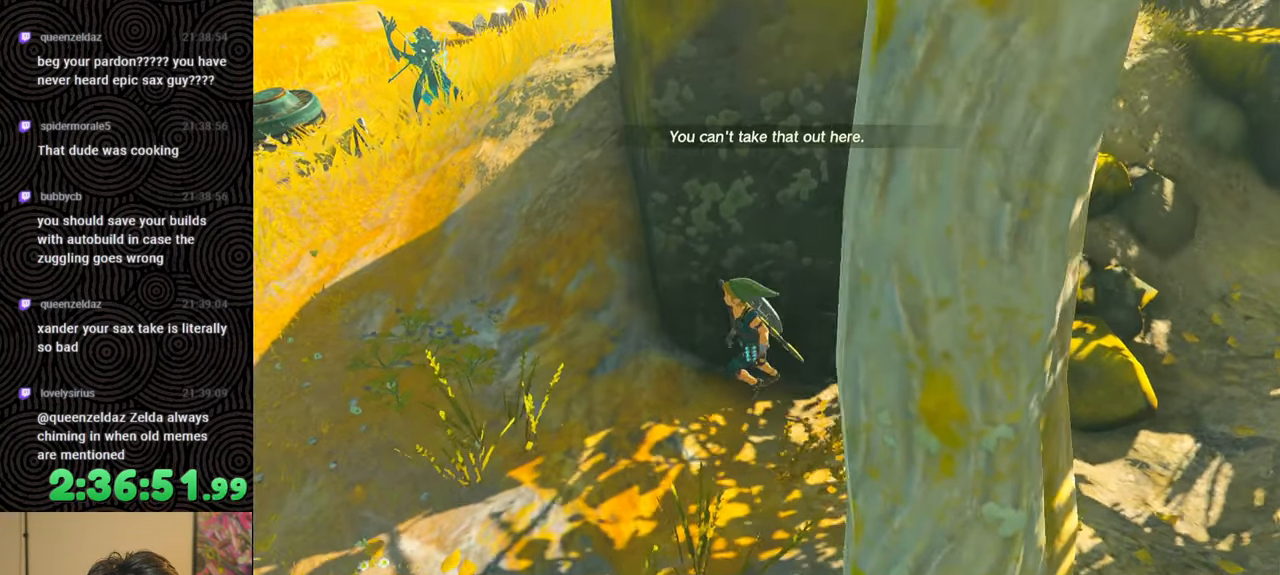
{"buttons": ["B"], "left_stick": "up-left", "right_stick": "center", "events": [[167, "right_stick", "up-left"], [383, "right_stick", "center"]]}
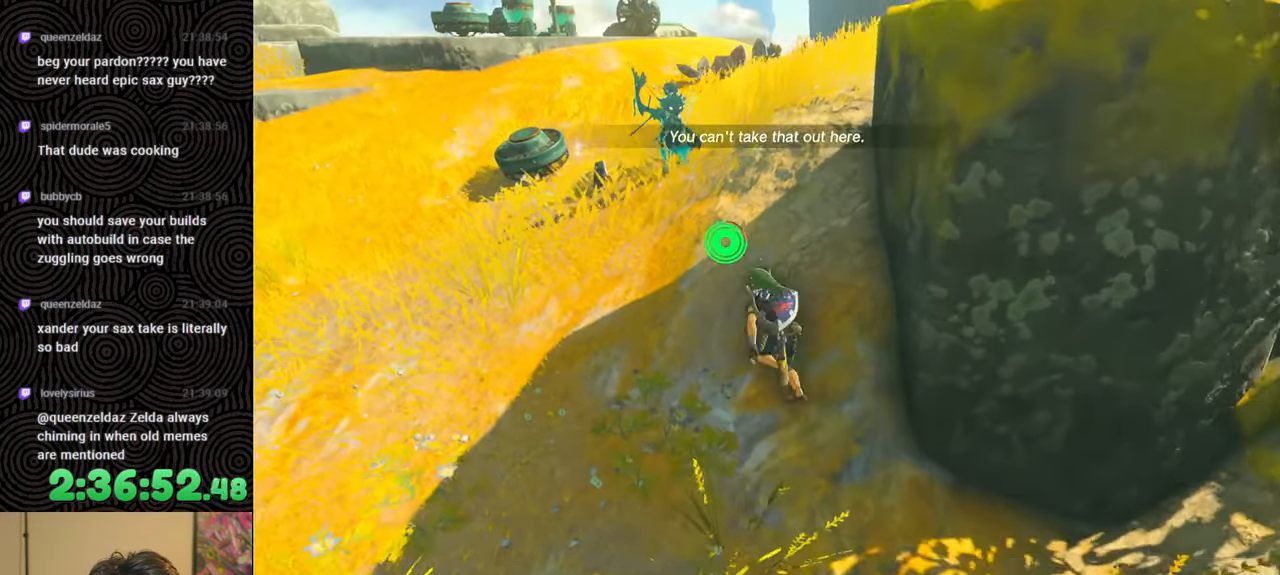
{"buttons": [], "left_stick": "up-left", "right_stick": "down", "events": [[267, "right_stick", "down"], [483, "B", "up"]]}
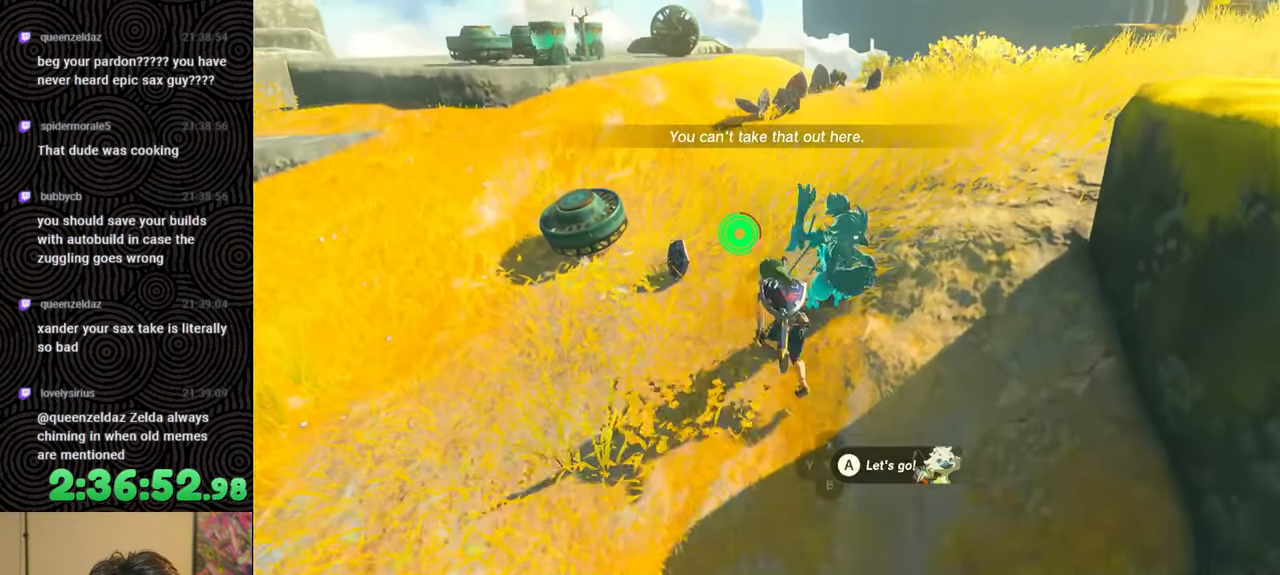
{"buttons": [], "left_stick": "up-left", "right_stick": "center", "events": [[67, "right_stick", "center"], [117, "DPAD_LEFT", "down"], [500, "DPAD_LEFT", "up"]]}
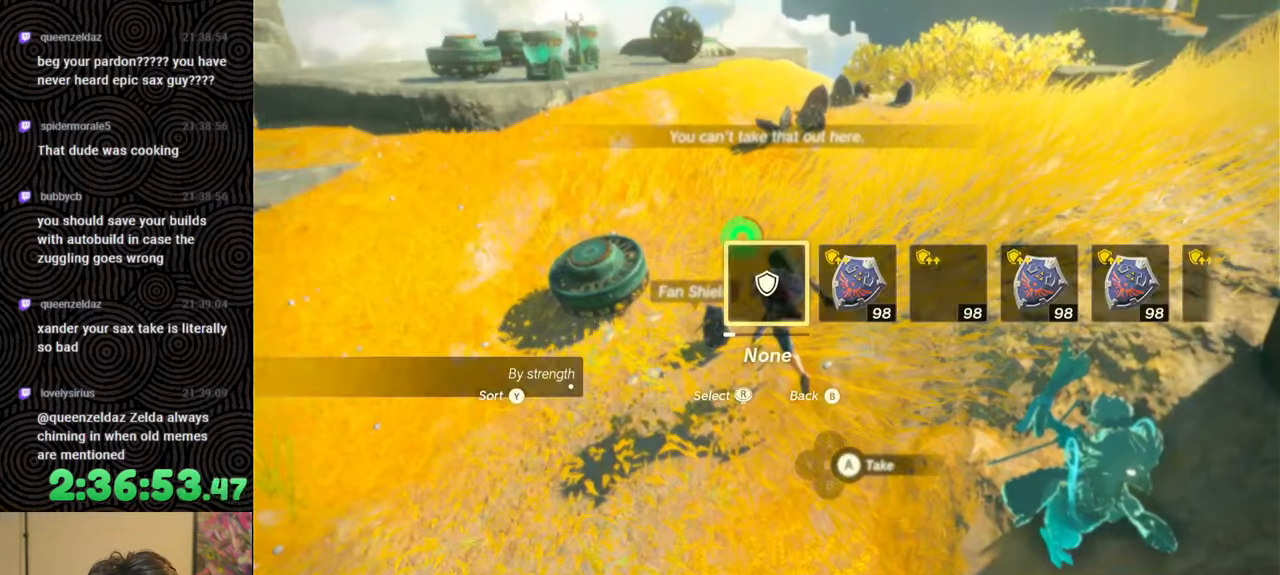
{"buttons": ["A"], "left_stick": "center", "right_stick": "center", "events": [[133, "left_stick", "center"], [483, "A", "down"]]}
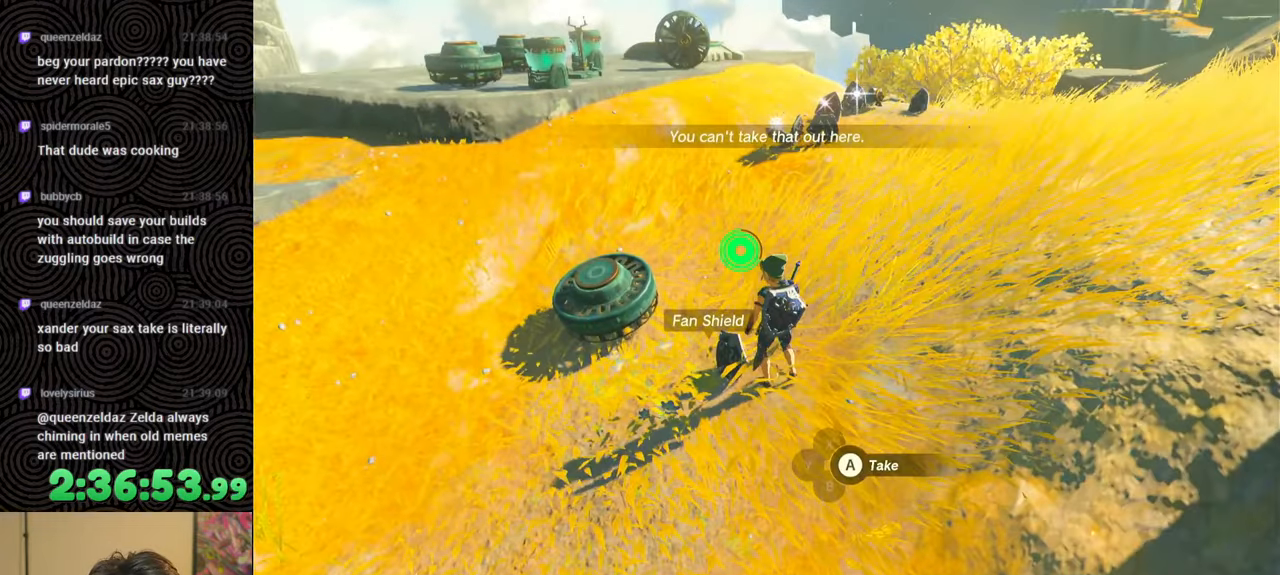
{"buttons": ["B"], "left_stick": "down-right", "right_stick": "right", "events": [[67, "A", "up"], [67, "left_stick", "down"], [217, "right_stick", "right"], [267, "left_stick", "down-right"], [333, "B", "down"]]}